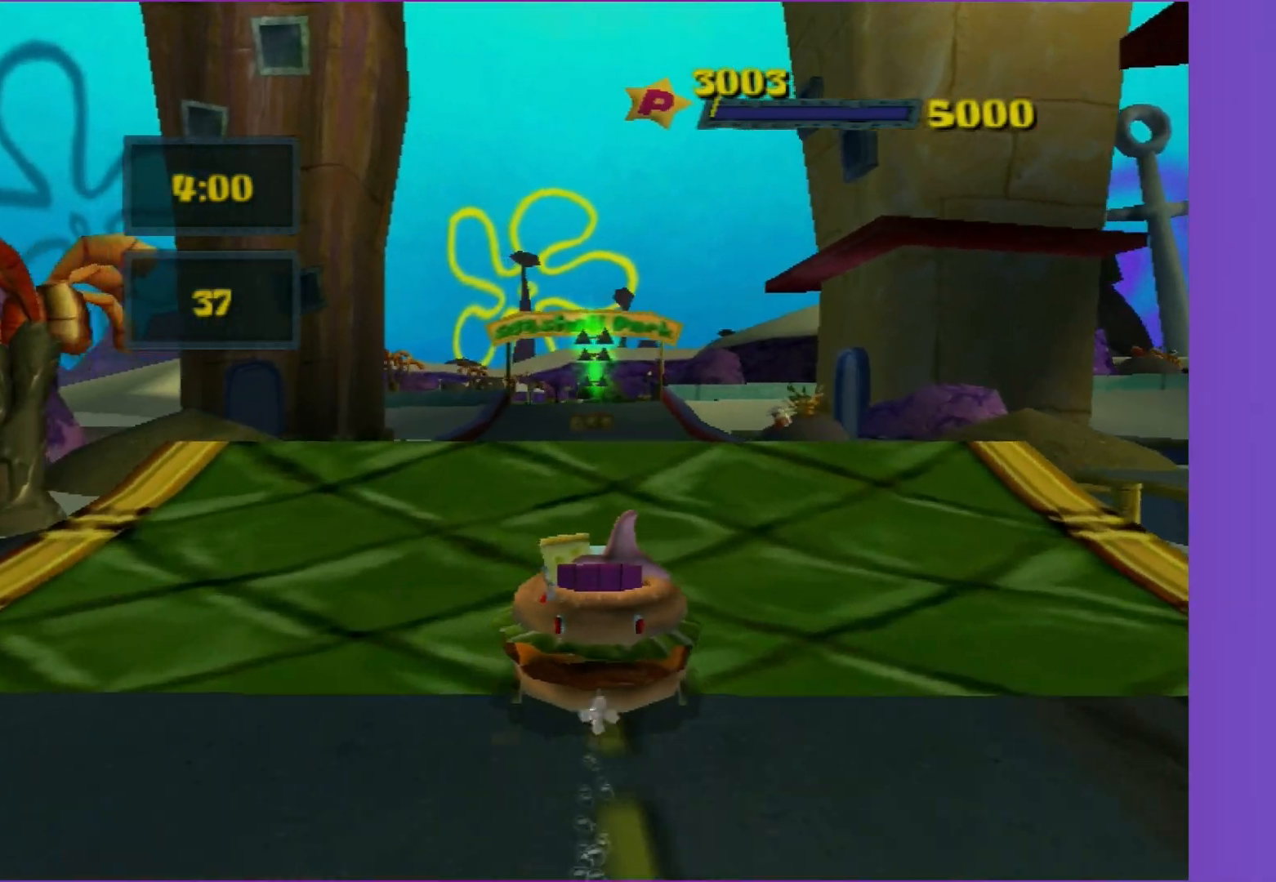
Gameplay with a controller (Xbox layout); each line is a JSON object with the inputs held at the frame after it. "events" lists button and stick changes between this image and that frame as [ms after this image, input, new state], when the widget could be followed in between. Not read: L3 R3.
{"buttons": ["A"], "left_stick": "center", "right_stick": "center", "events": []}
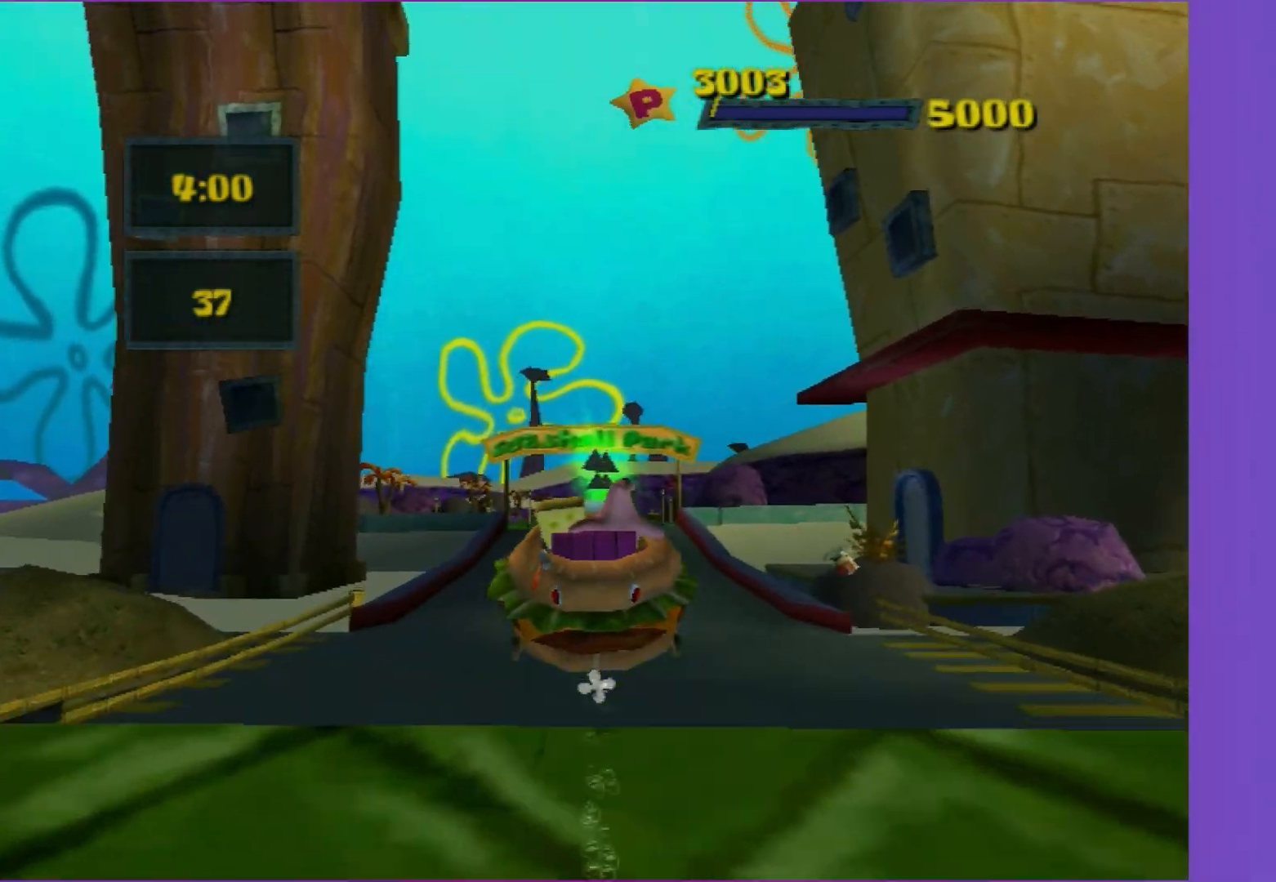
{"buttons": ["A"], "left_stick": "center", "right_stick": "center", "events": []}
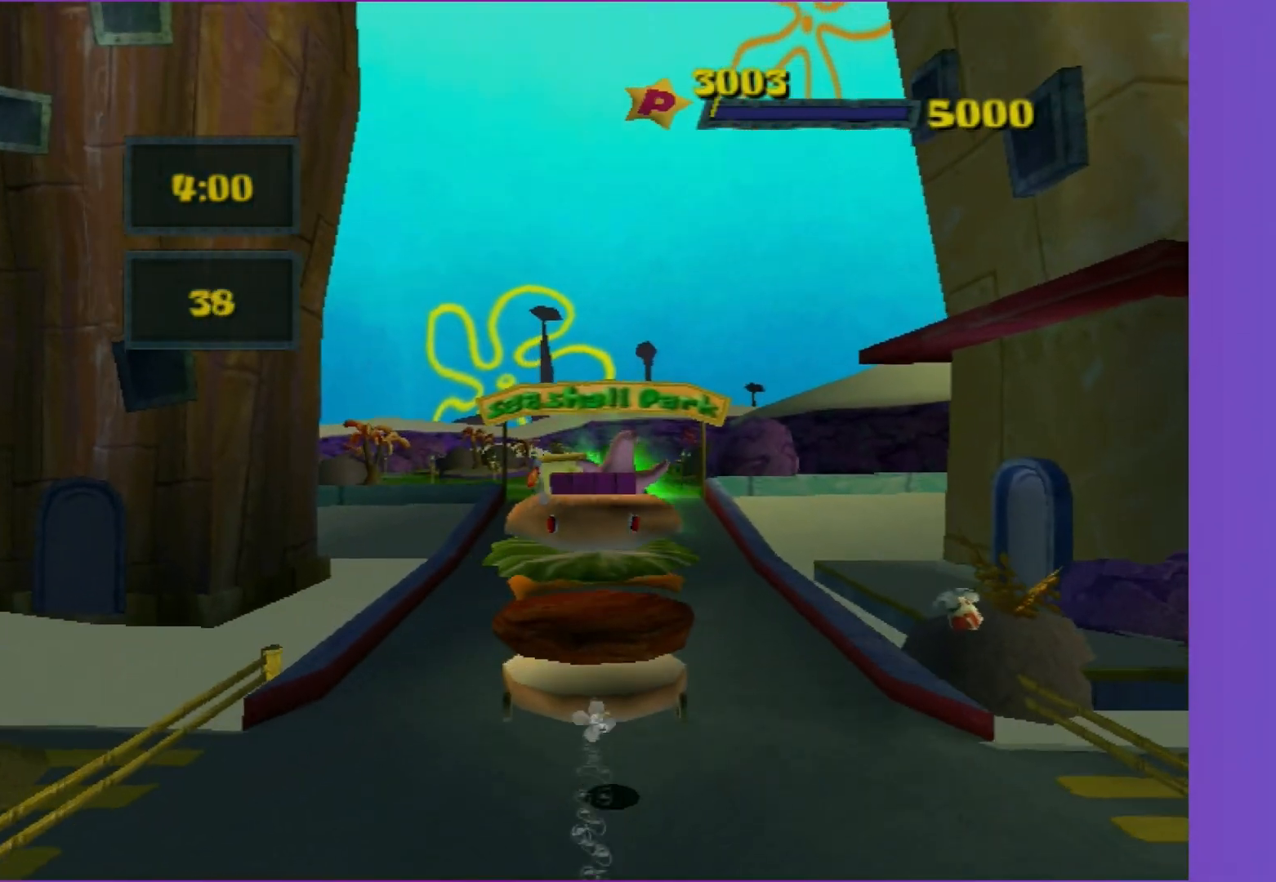
{"buttons": ["A"], "left_stick": "center", "right_stick": "center", "events": []}
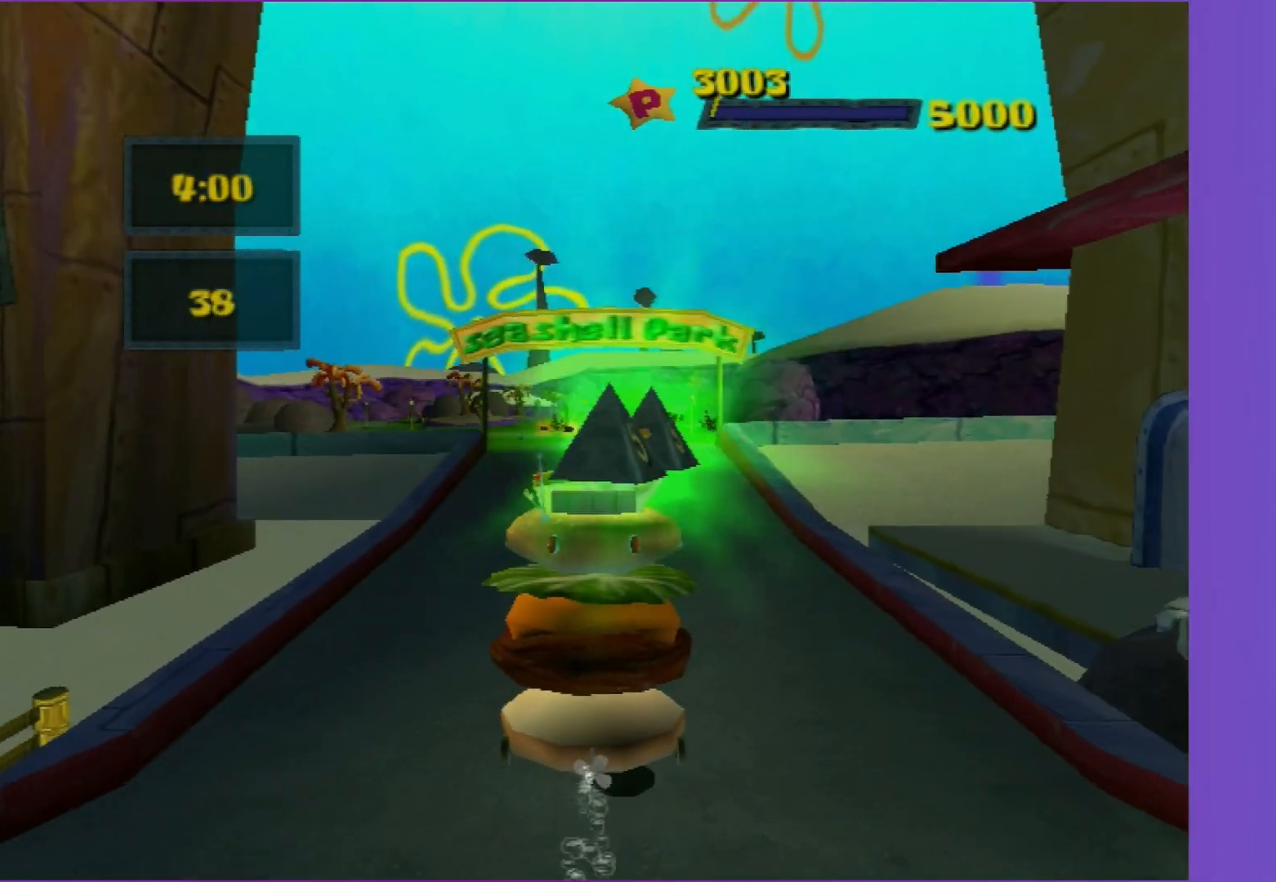
{"buttons": ["A"], "left_stick": "center", "right_stick": "center", "events": []}
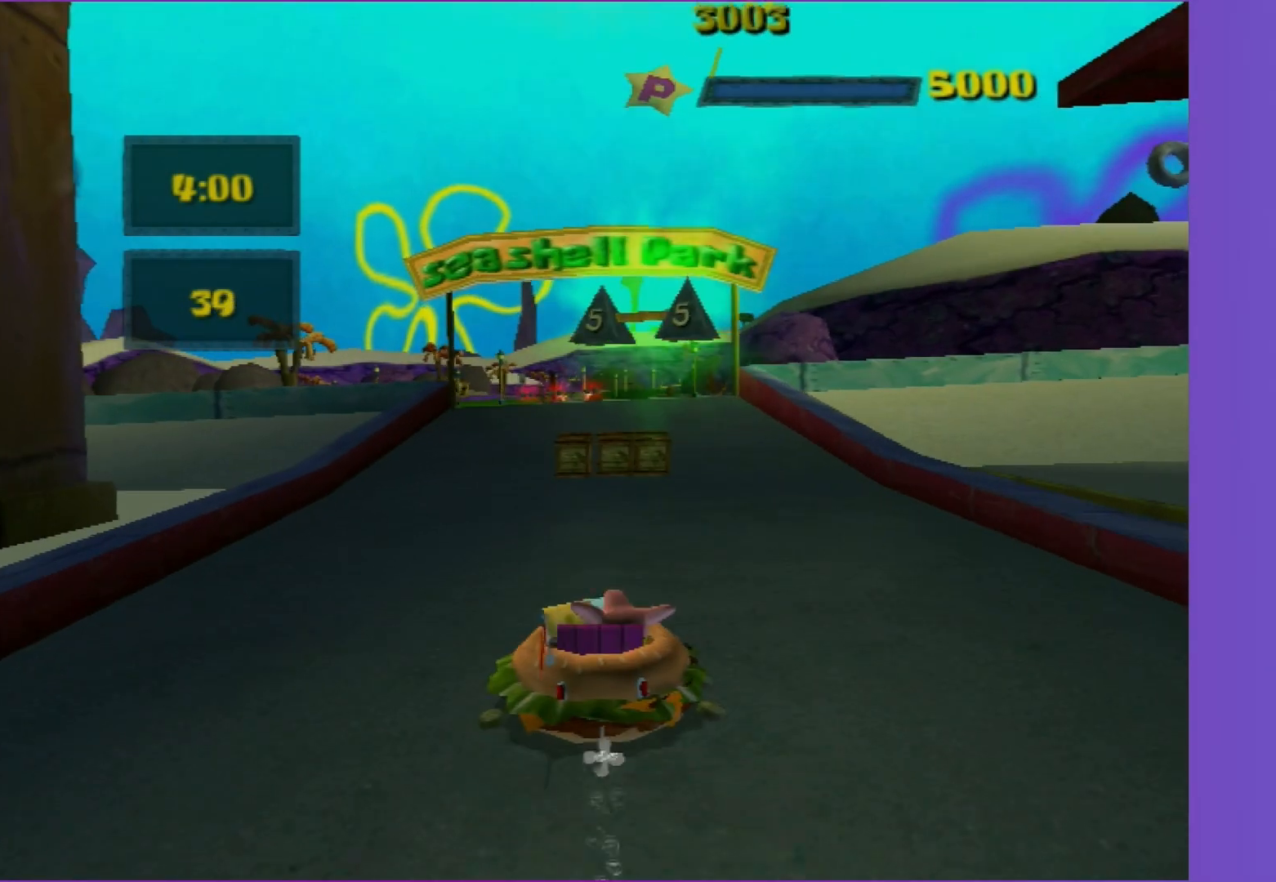
{"buttons": ["A"], "left_stick": "center", "right_stick": "center", "events": [[17, "left_stick", "right"], [117, "left_stick", "center"]]}
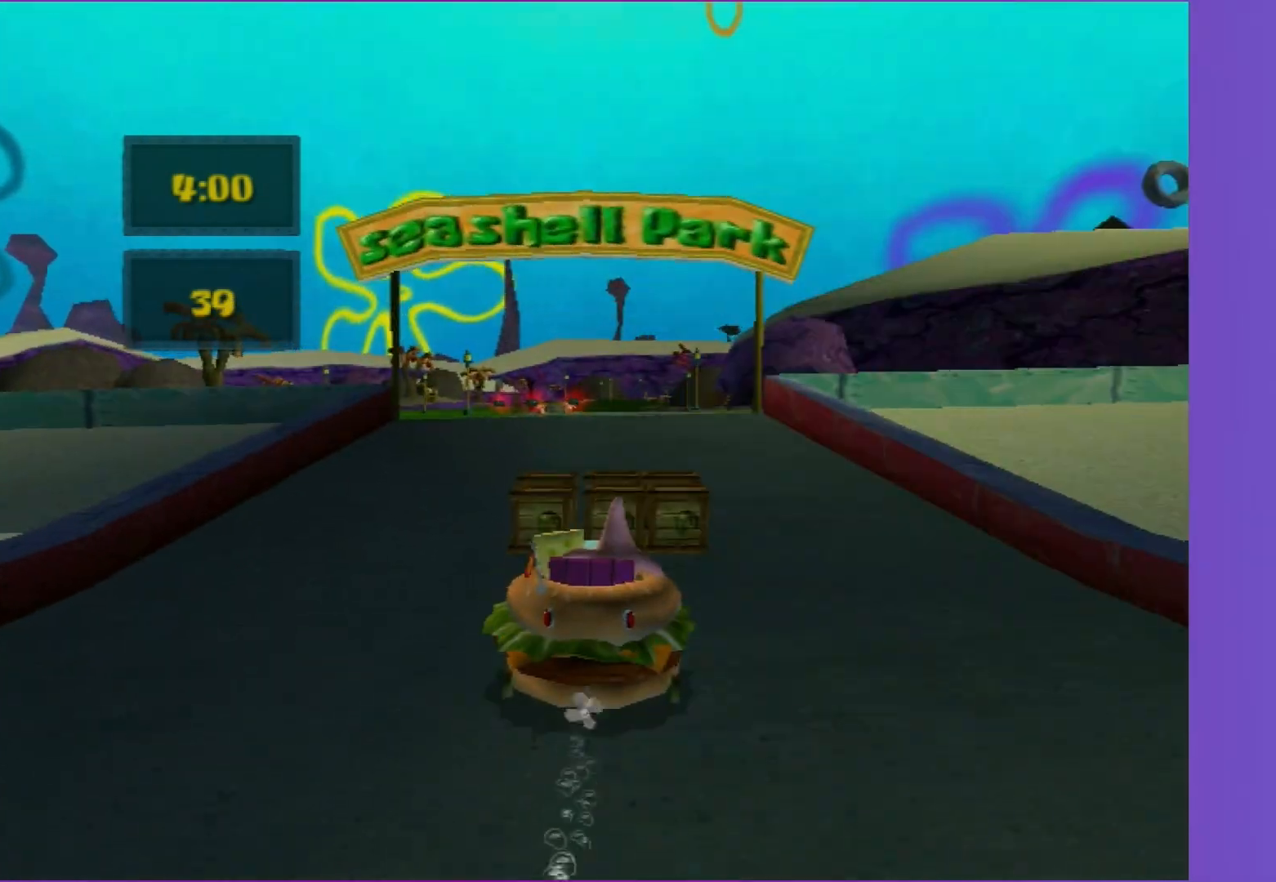
{"buttons": ["A"], "left_stick": "center", "right_stick": "center", "events": []}
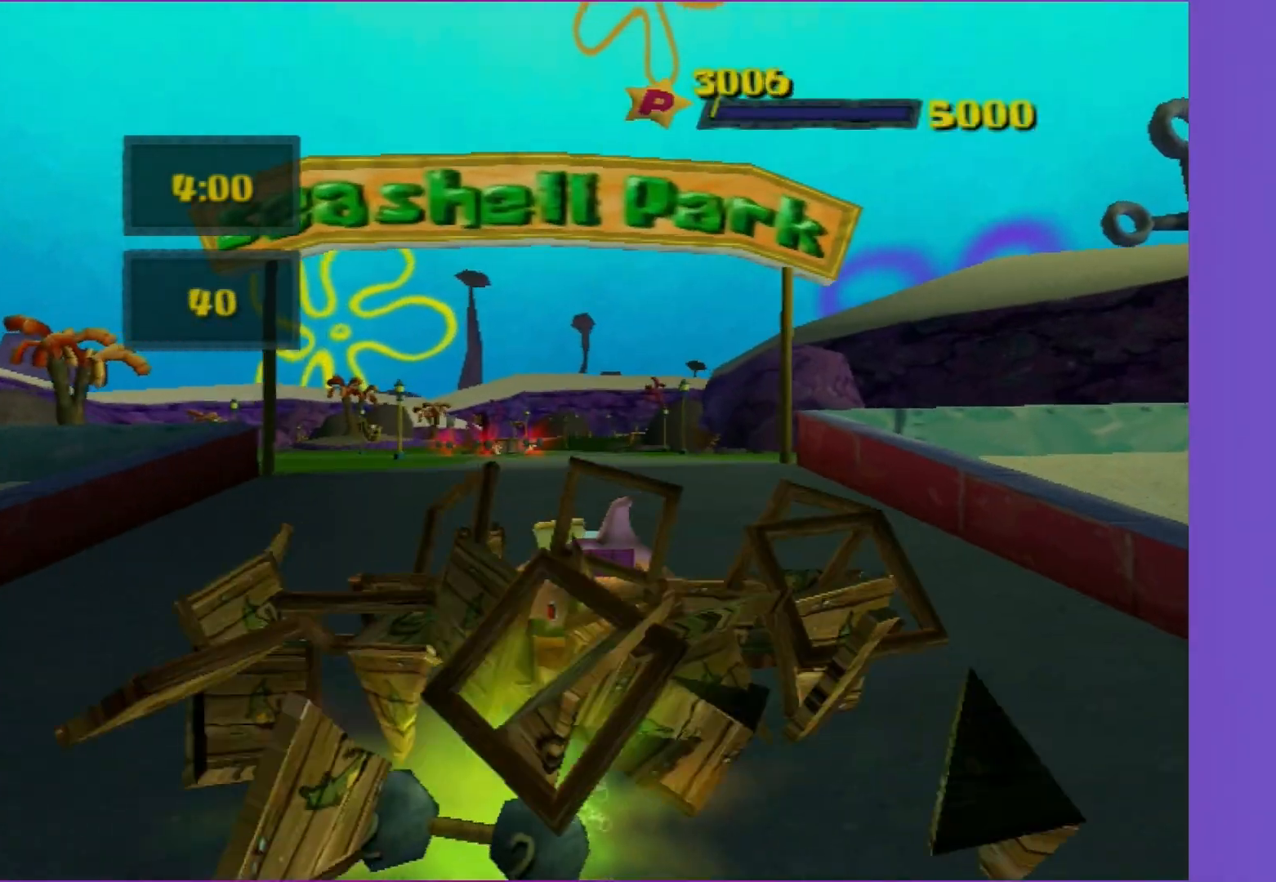
{"buttons": ["A"], "left_stick": "center", "right_stick": "center", "events": []}
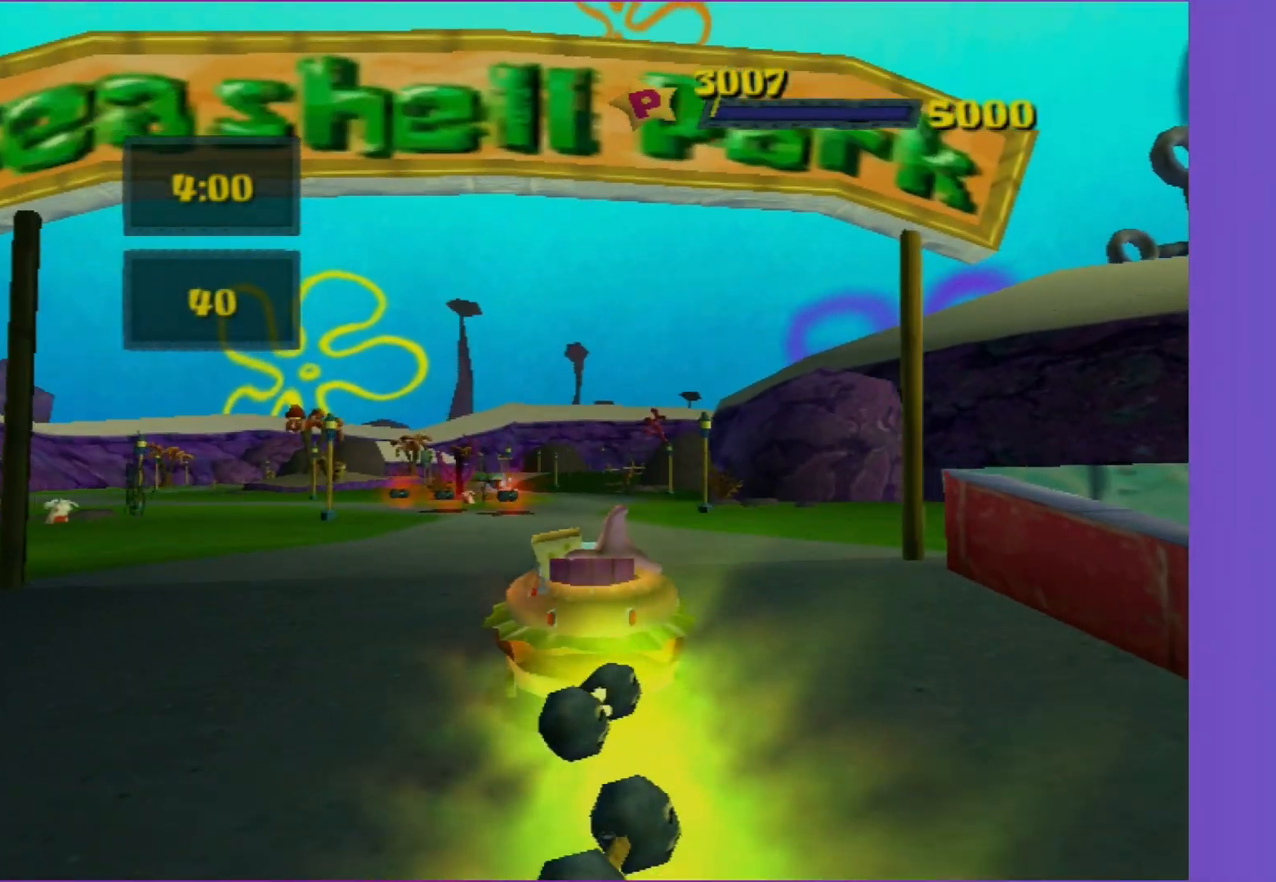
{"buttons": ["A"], "left_stick": "center", "right_stick": "center", "events": [[233, "left_stick", "left"], [300, "left_stick", "center"]]}
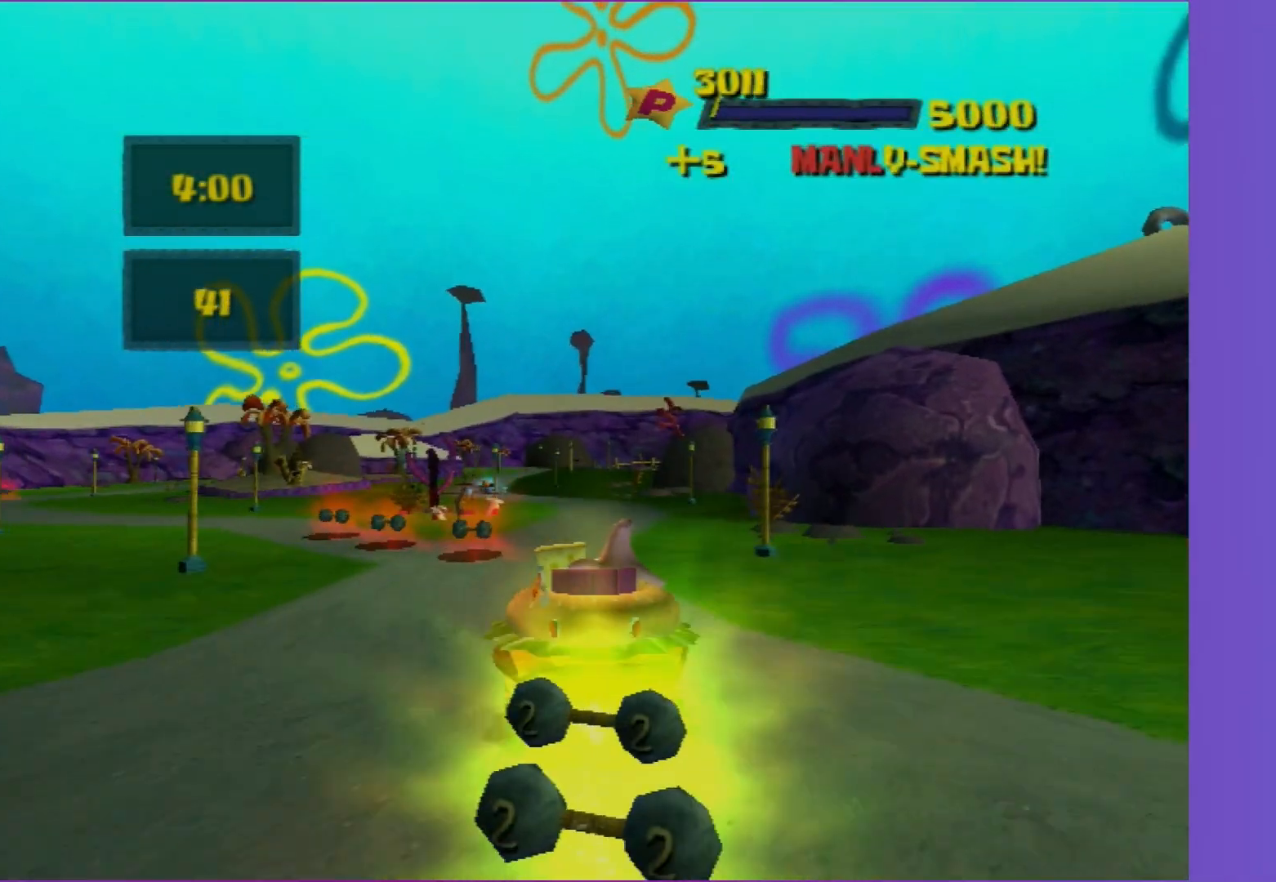
{"buttons": ["A"], "left_stick": "center", "right_stick": "center", "events": []}
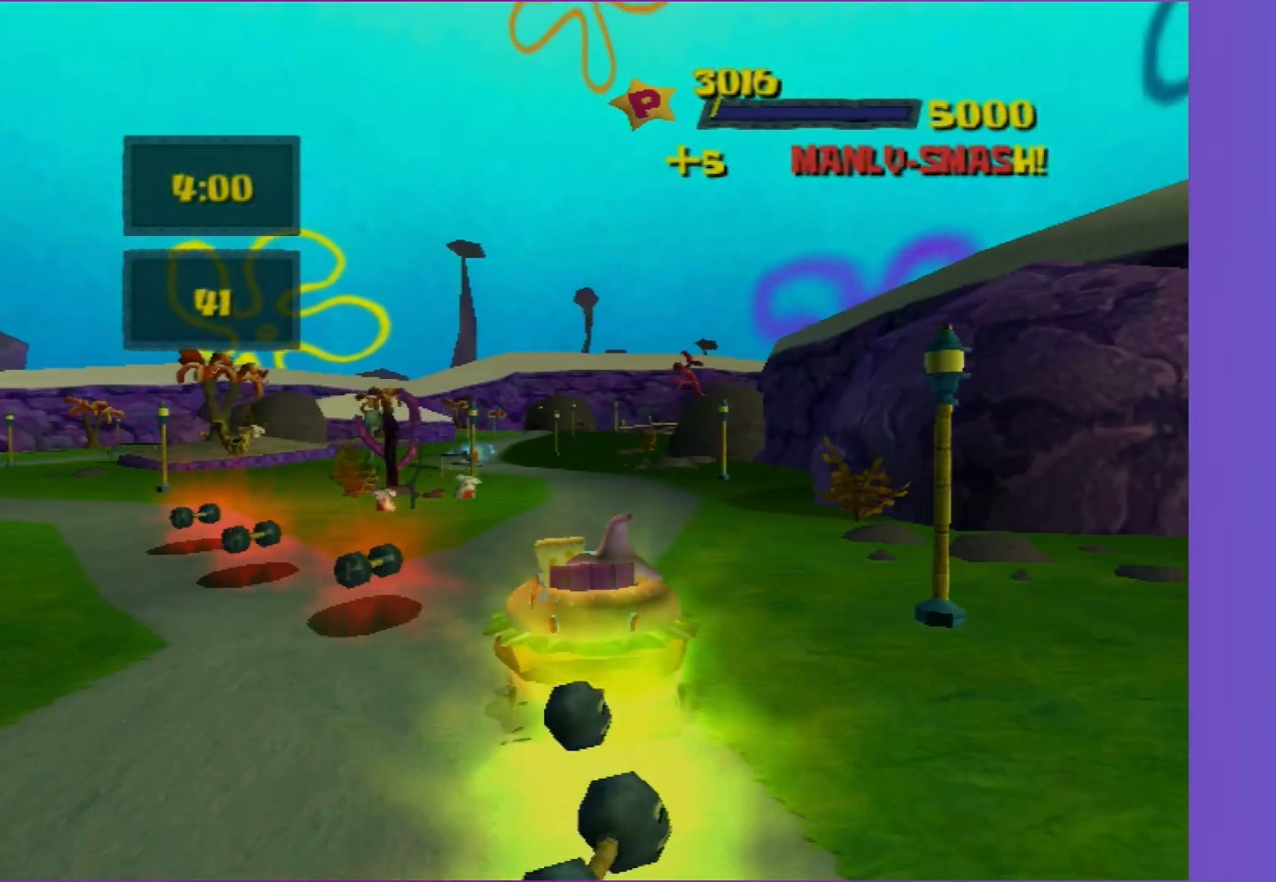
{"buttons": ["A"], "left_stick": "center", "right_stick": "center", "events": [[333, "left_stick", "left"], [400, "left_stick", "center"]]}
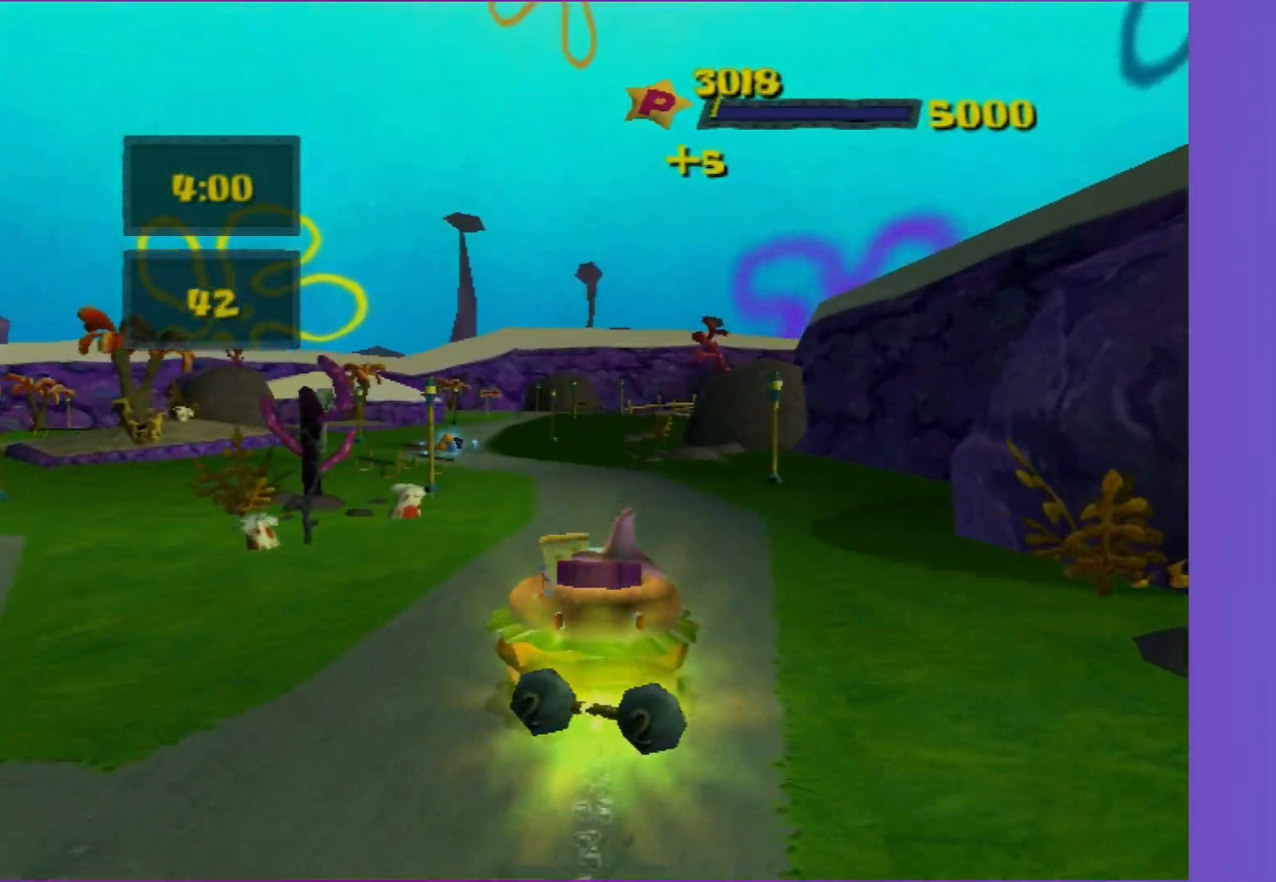
{"buttons": ["A"], "left_stick": "center", "right_stick": "center", "events": [[217, "left_stick", "left"], [333, "left_stick", "center"]]}
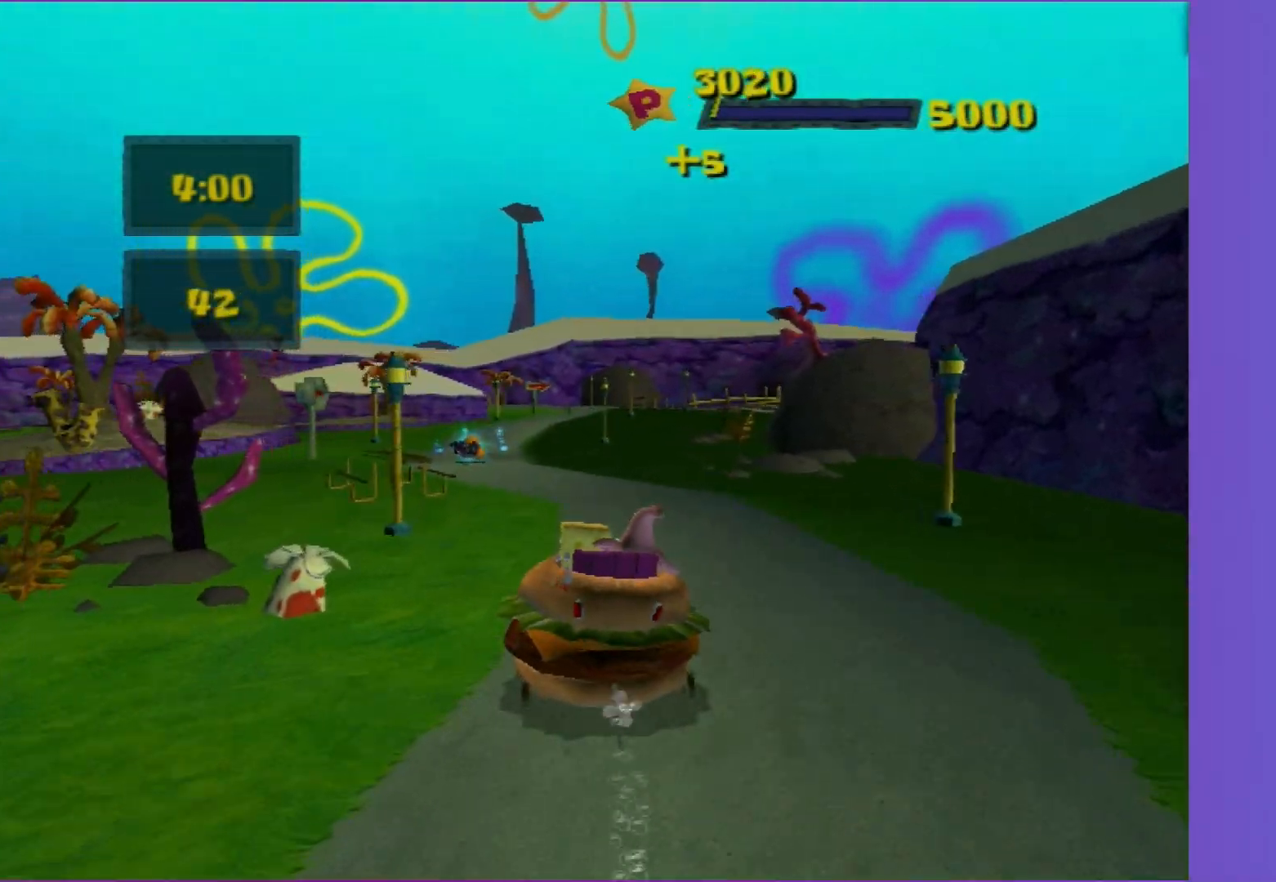
{"buttons": ["A"], "left_stick": "center", "right_stick": "center", "events": [[383, "left_stick", "left"], [483, "left_stick", "center"]]}
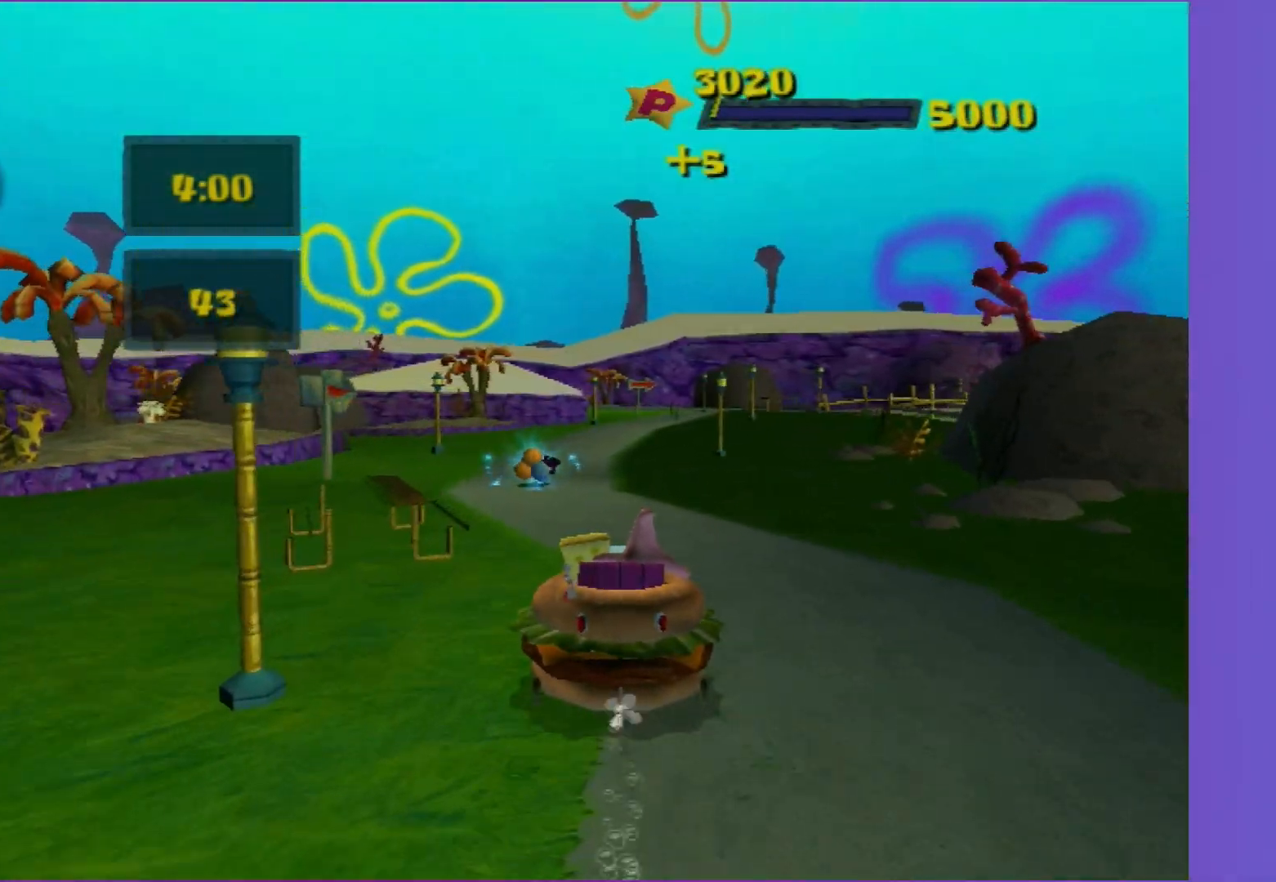
{"buttons": ["A"], "left_stick": "center", "right_stick": "center", "events": [[233, "left_stick", "left"], [350, "left_stick", "center"]]}
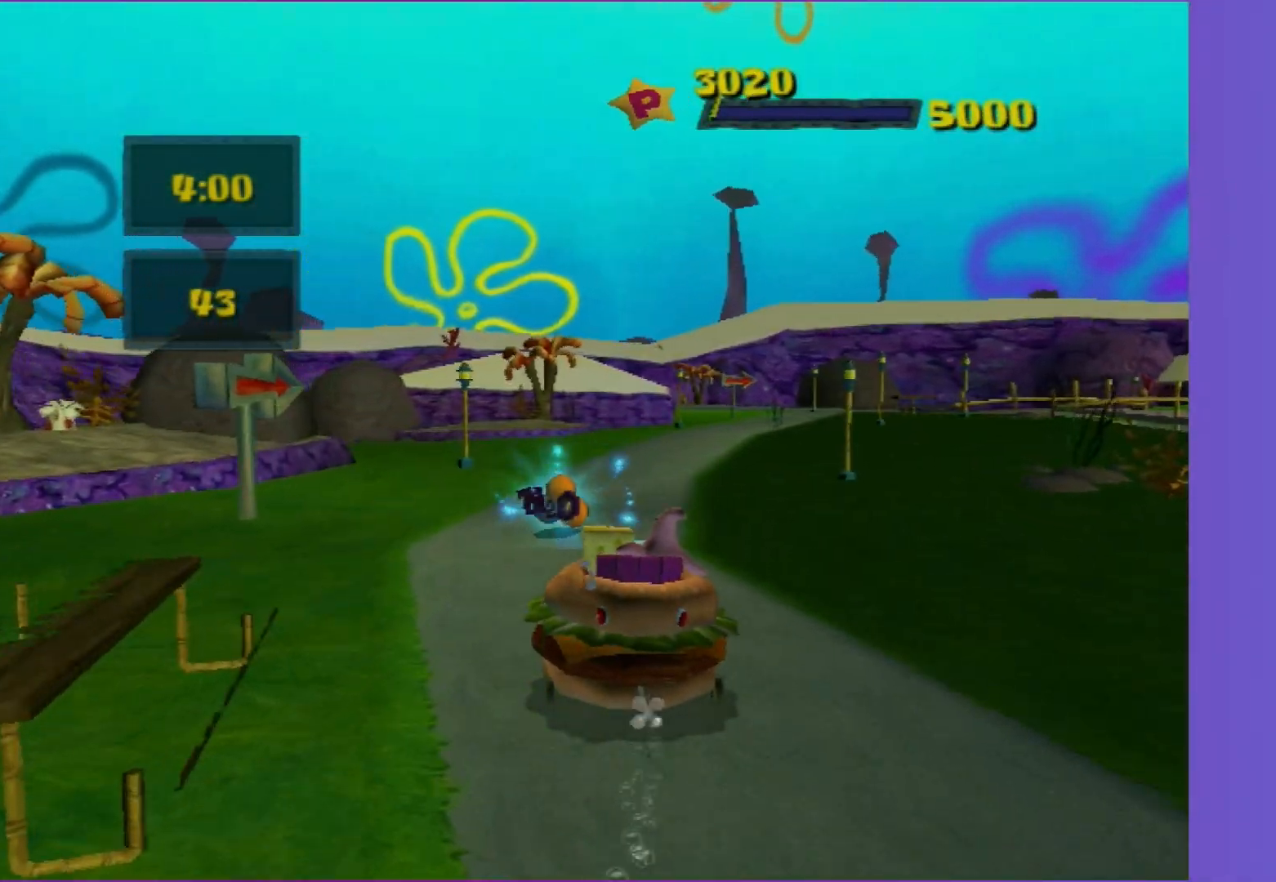
{"buttons": ["A"], "left_stick": "right", "right_stick": "center", "events": [[17, "left_stick", "right"], [300, "left_stick", "center"], [417, "left_stick", "right"]]}
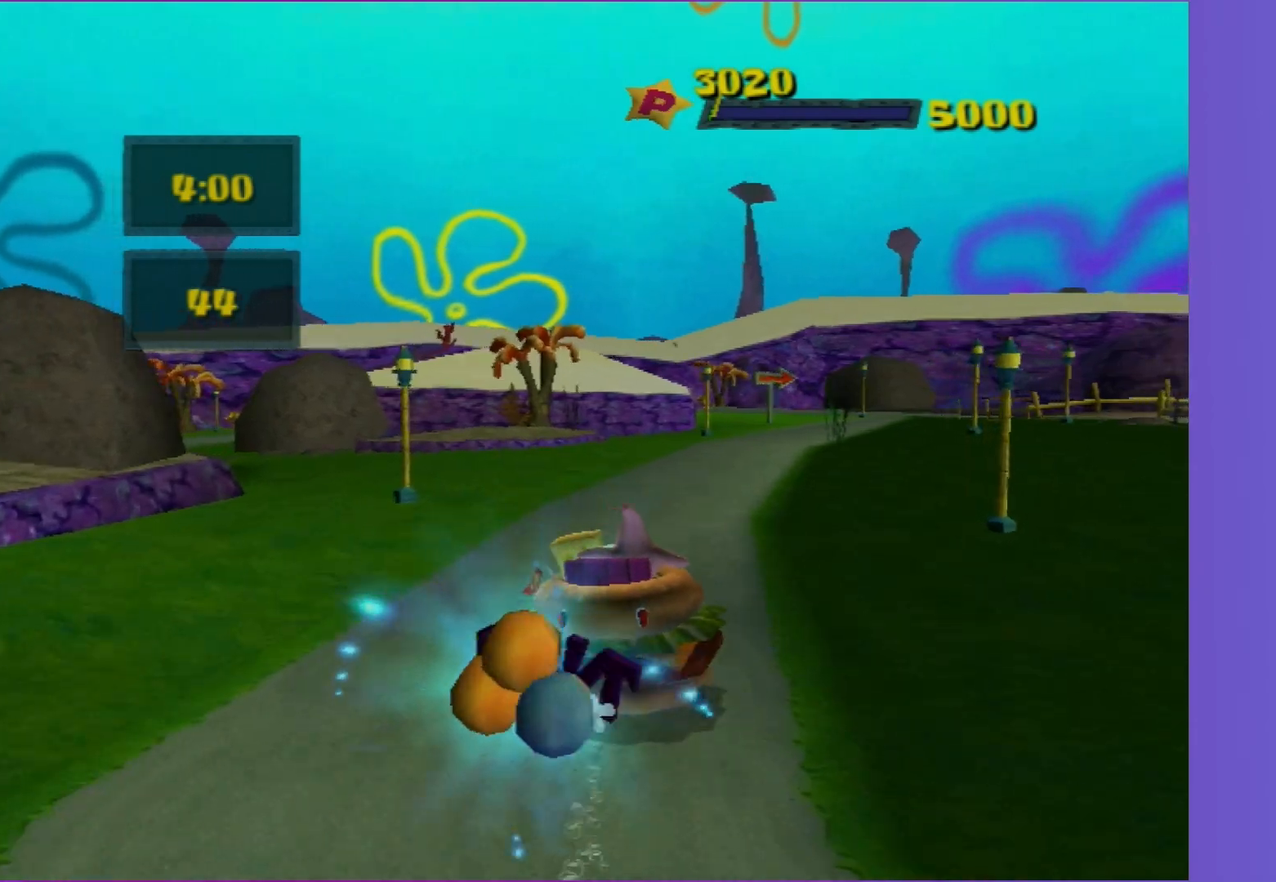
{"buttons": ["A"], "left_stick": "center", "right_stick": "center", "events": [[83, "left_stick", "center"]]}
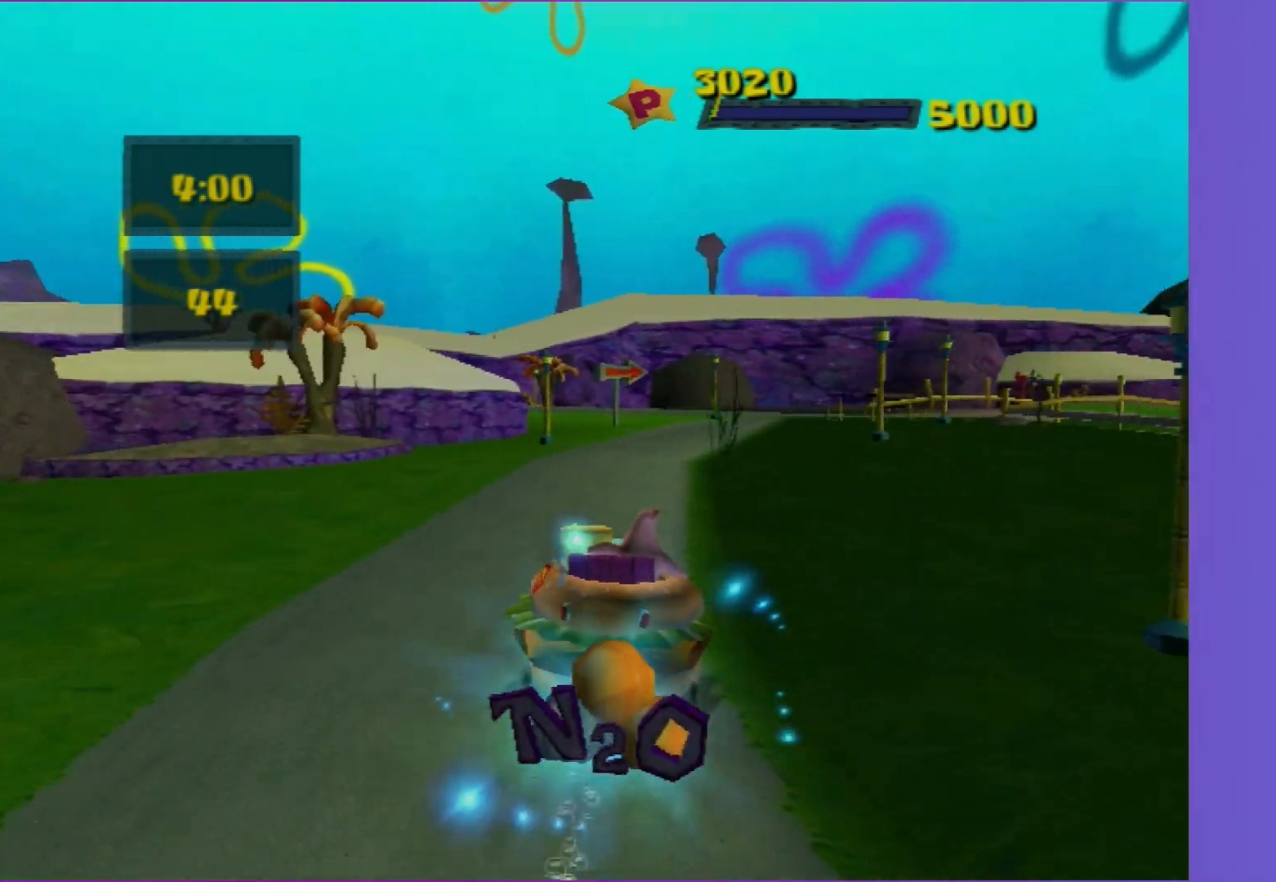
{"buttons": ["A"], "left_stick": "center", "right_stick": "center", "events": []}
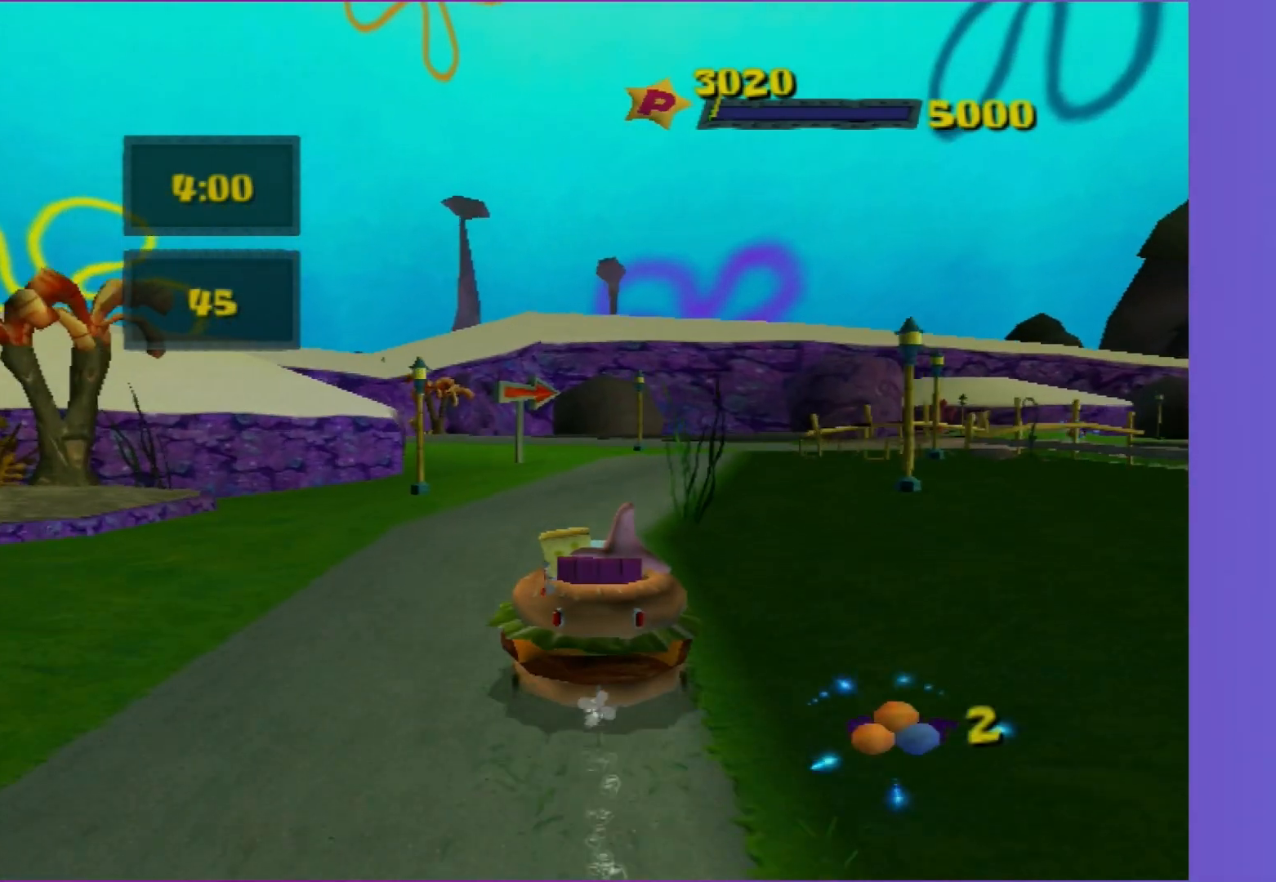
{"buttons": ["A"], "left_stick": "center", "right_stick": "center", "events": [[33, "left_stick", "down-right"], [117, "left_stick", "right"], [433, "left_stick", "center"]]}
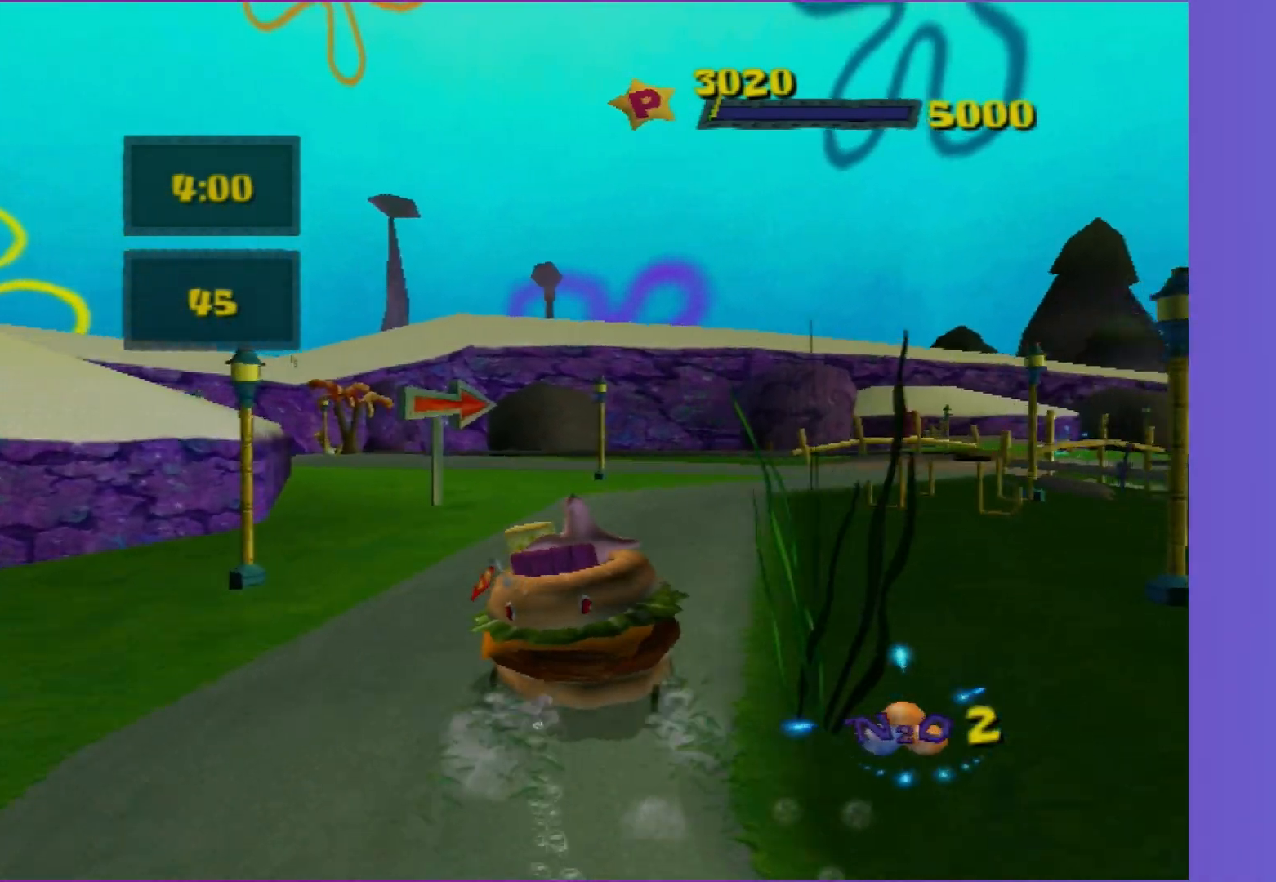
{"buttons": ["A"], "left_stick": "center", "right_stick": "center", "events": [[117, "left_stick", "right"], [300, "left_stick", "center"]]}
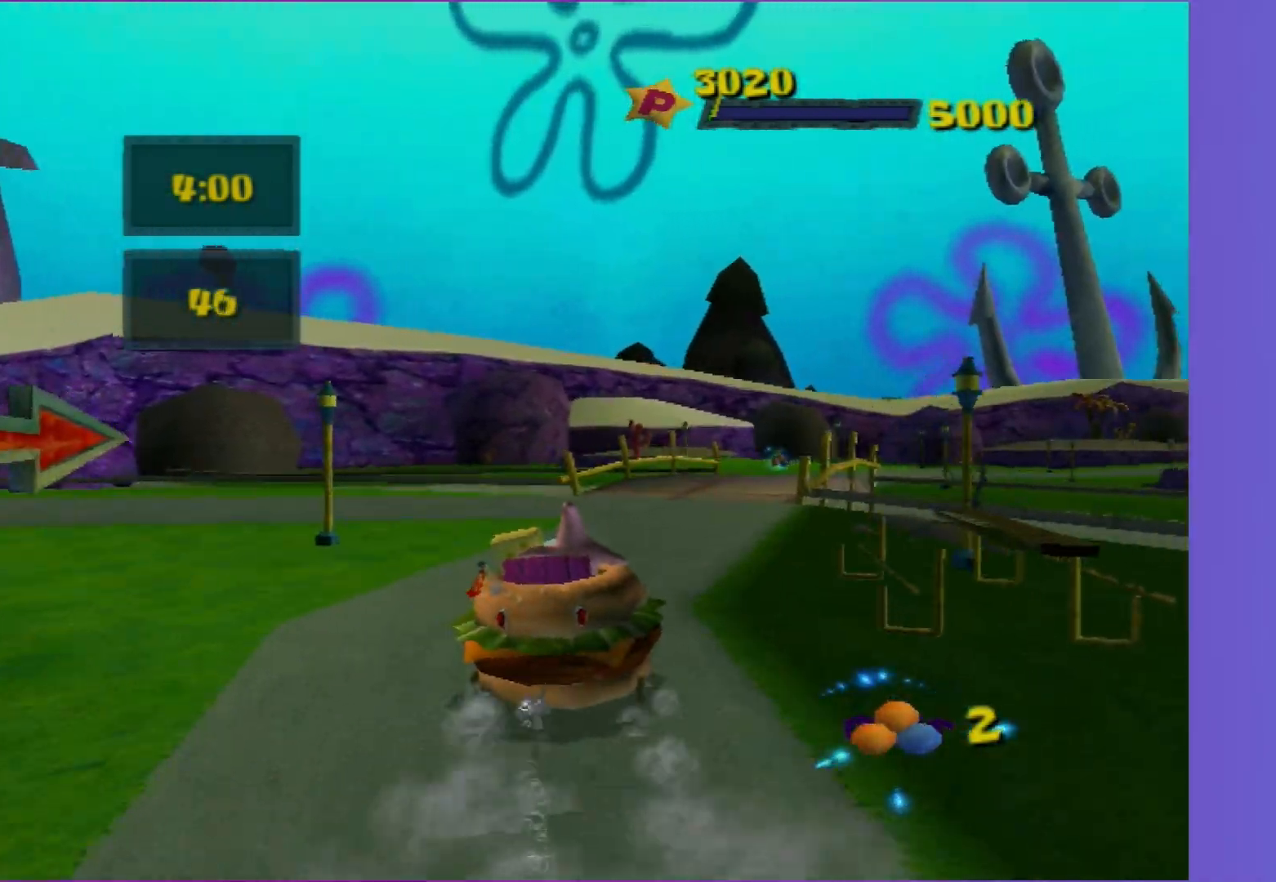
{"buttons": ["A"], "left_stick": "center", "right_stick": "center", "events": [[267, "left_stick", "right"], [400, "left_stick", "center"]]}
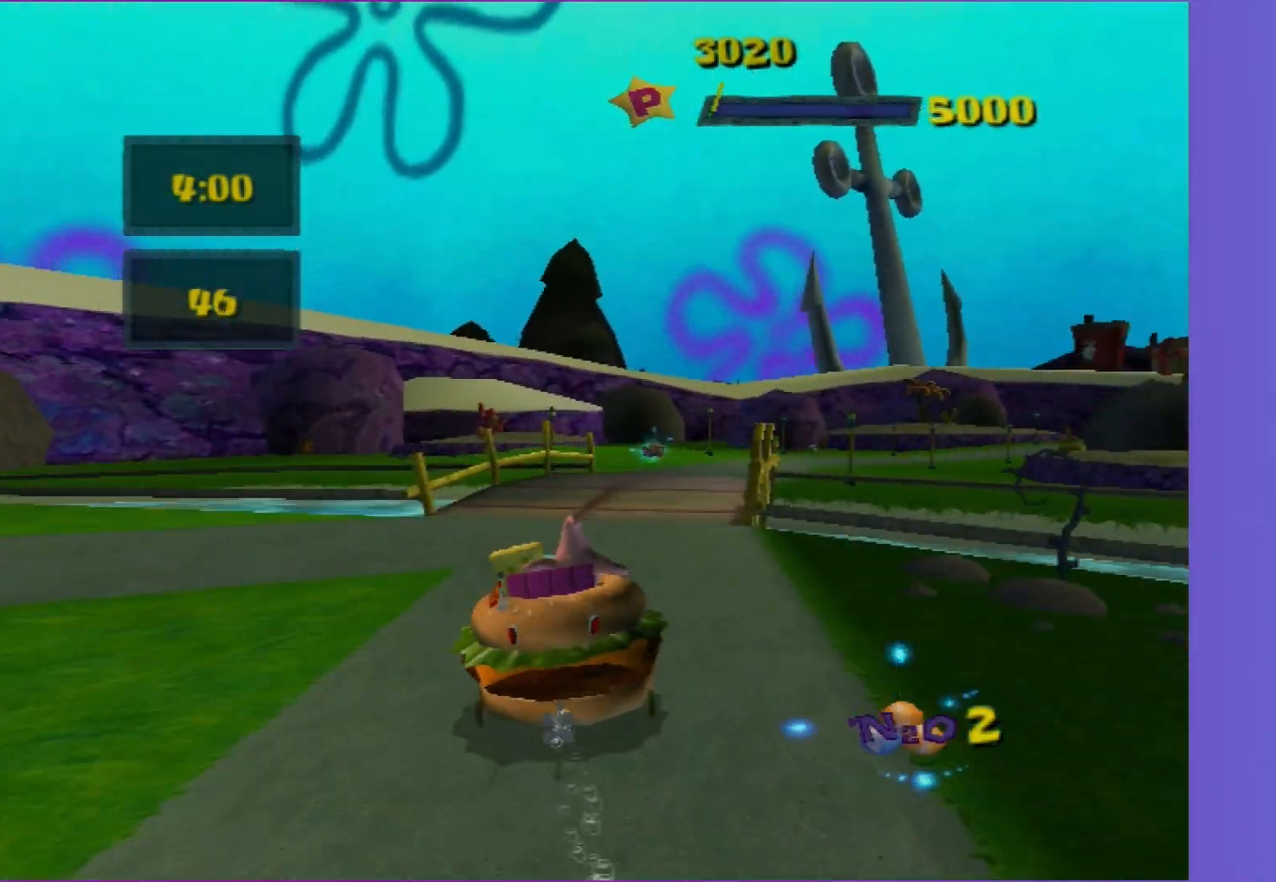
{"buttons": ["A"], "left_stick": "center", "right_stick": "center", "events": [[283, "left_stick", "right"], [433, "left_stick", "center"]]}
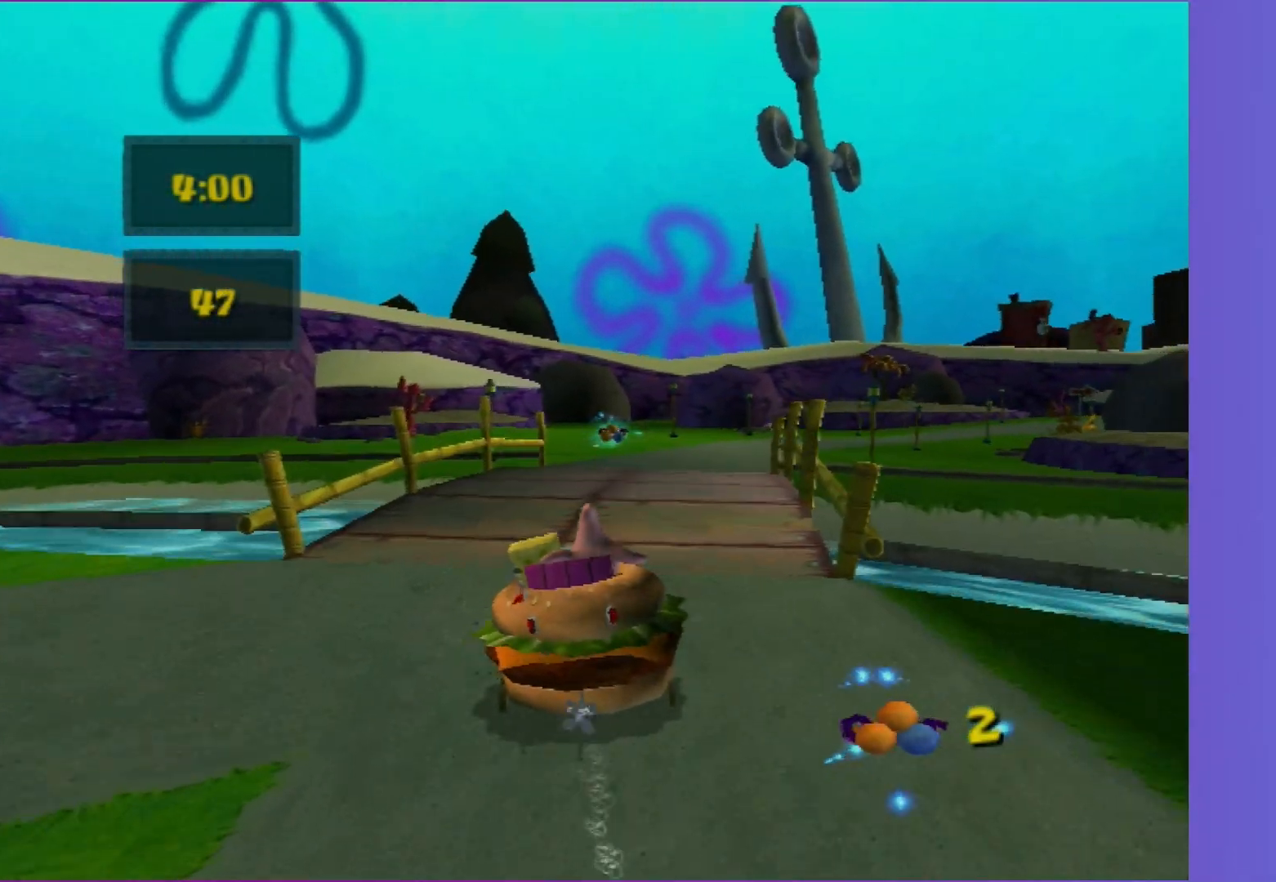
{"buttons": ["A"], "left_stick": "right", "right_stick": "center", "events": [[283, "left_stick", "right"]]}
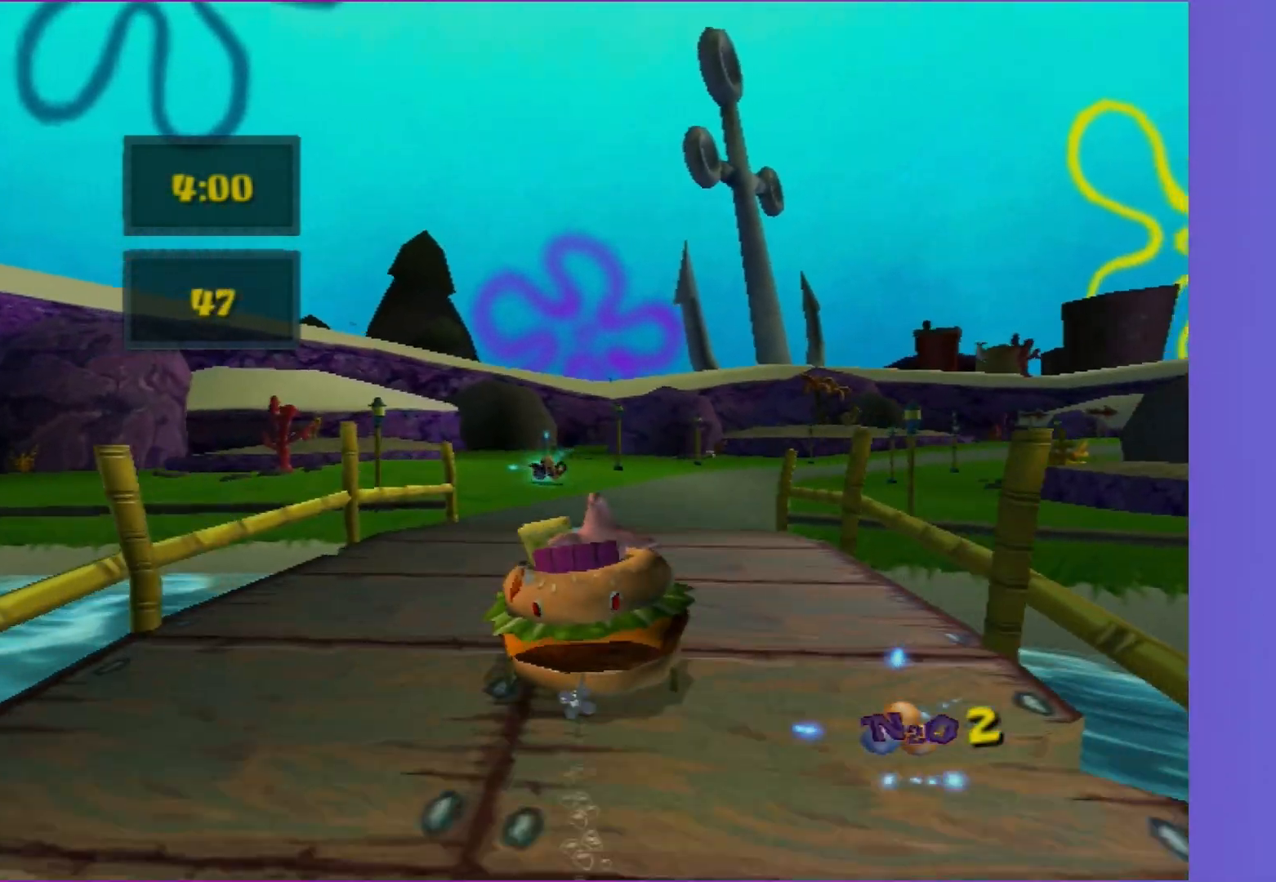
{"buttons": ["A"], "left_stick": "center", "right_stick": "center", "events": [[100, "left_stick", "center"], [267, "left_stick", "right"], [417, "left_stick", "center"]]}
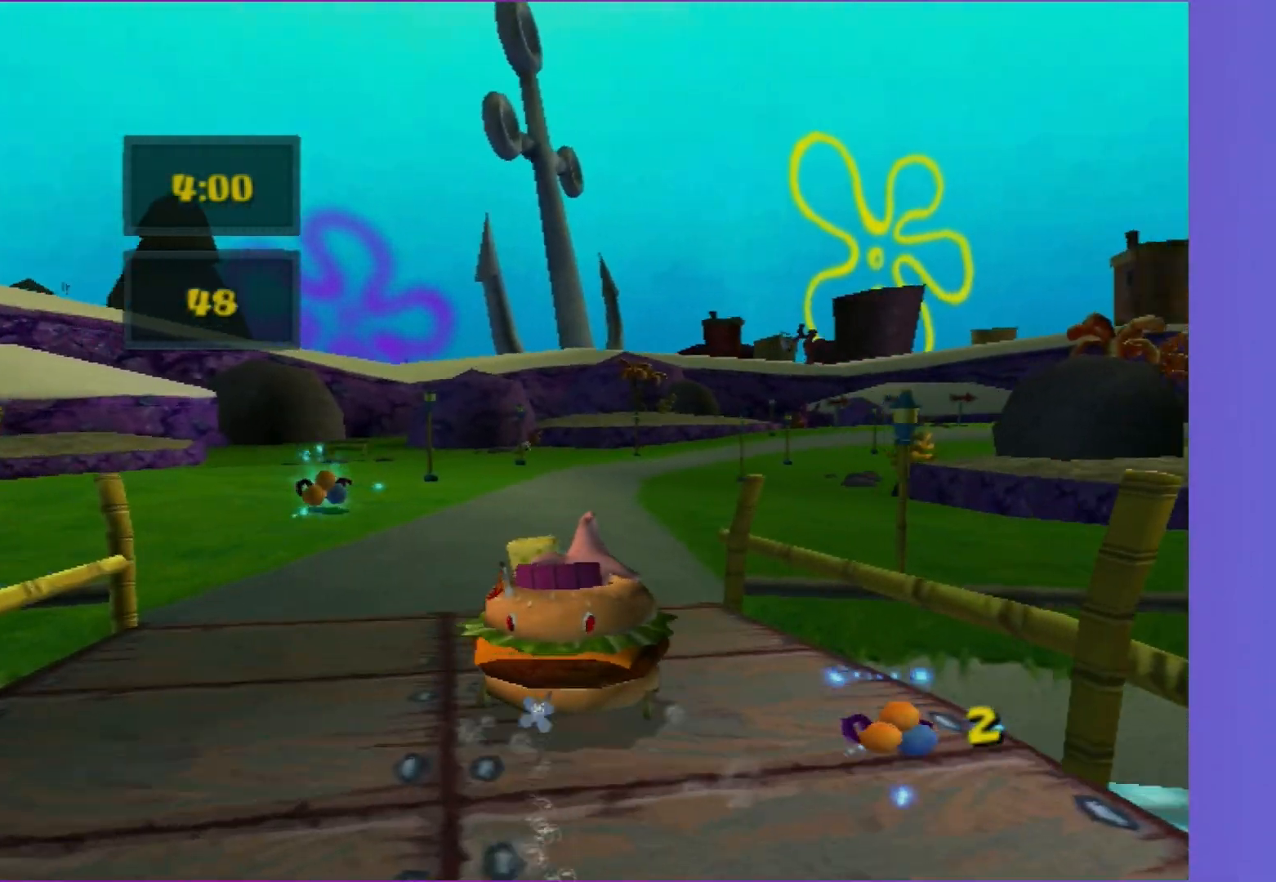
{"buttons": ["A", "R2"], "left_stick": "center", "right_stick": "center", "events": [[83, "left_stick", "right"], [383, "left_stick", "center"], [483, "R2", "down"]]}
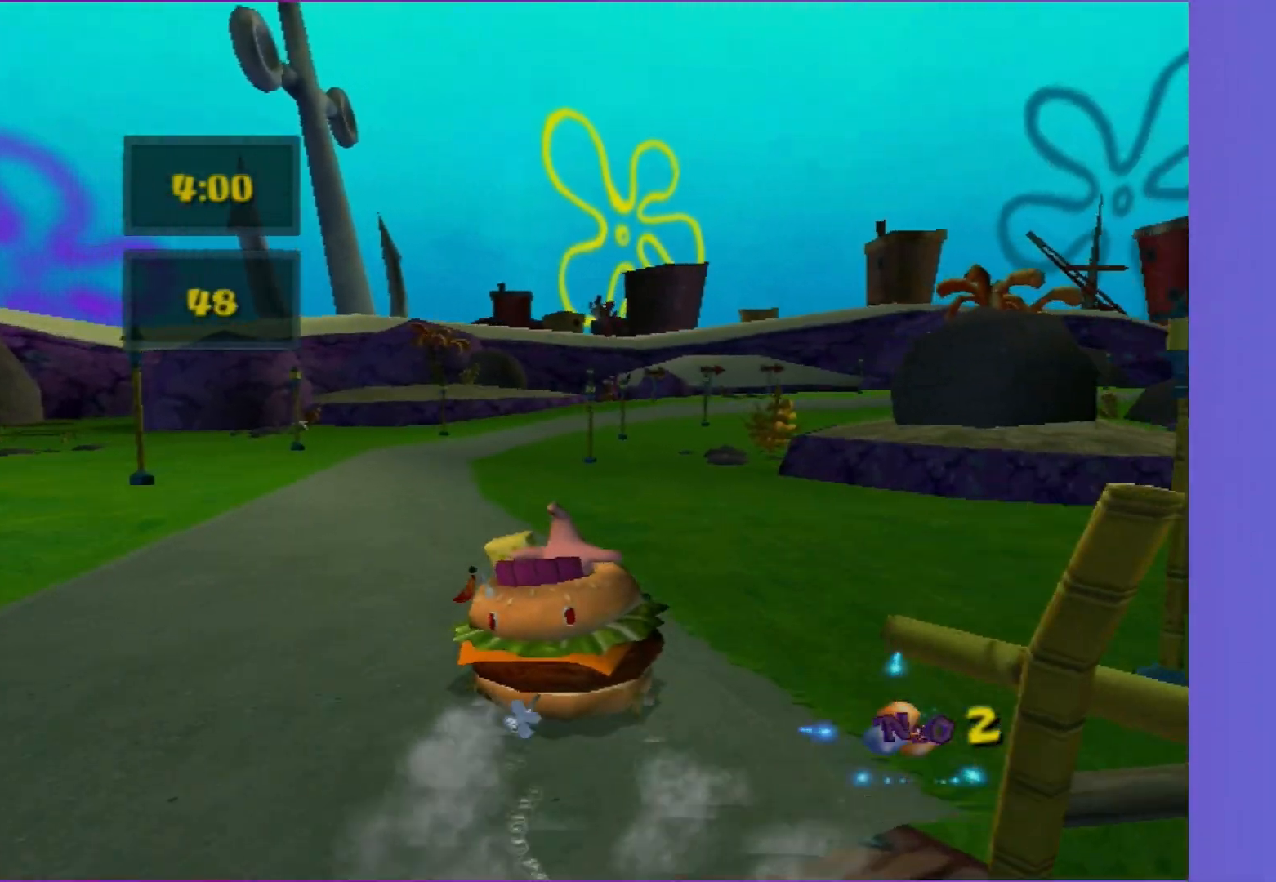
{"buttons": ["A", "R2"], "left_stick": "center", "right_stick": "center", "events": [[250, "left_stick", "right"], [367, "left_stick", "center"]]}
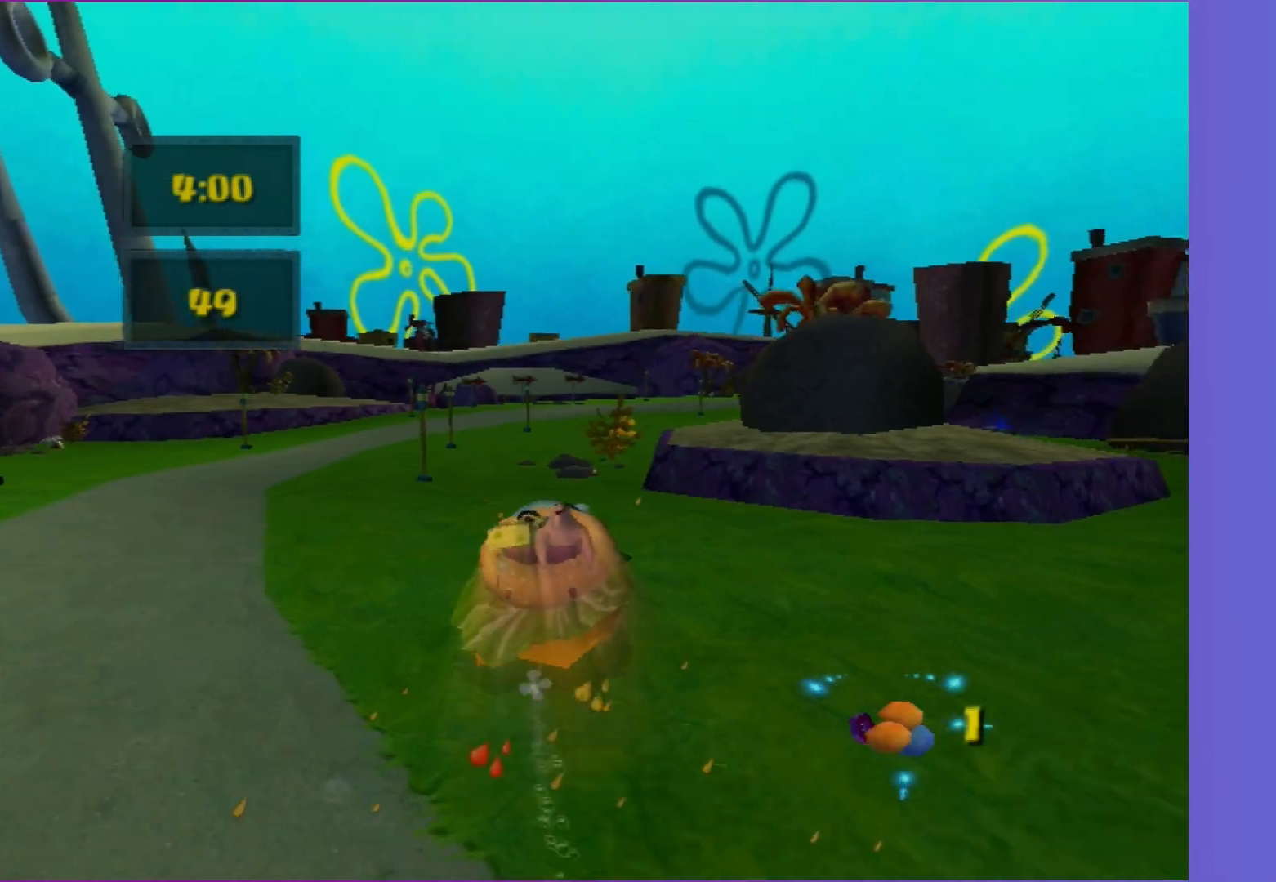
{"buttons": ["A", "R2"], "left_stick": "center", "right_stick": "center", "events": [[200, "left_stick", "right"], [300, "left_stick", "center"]]}
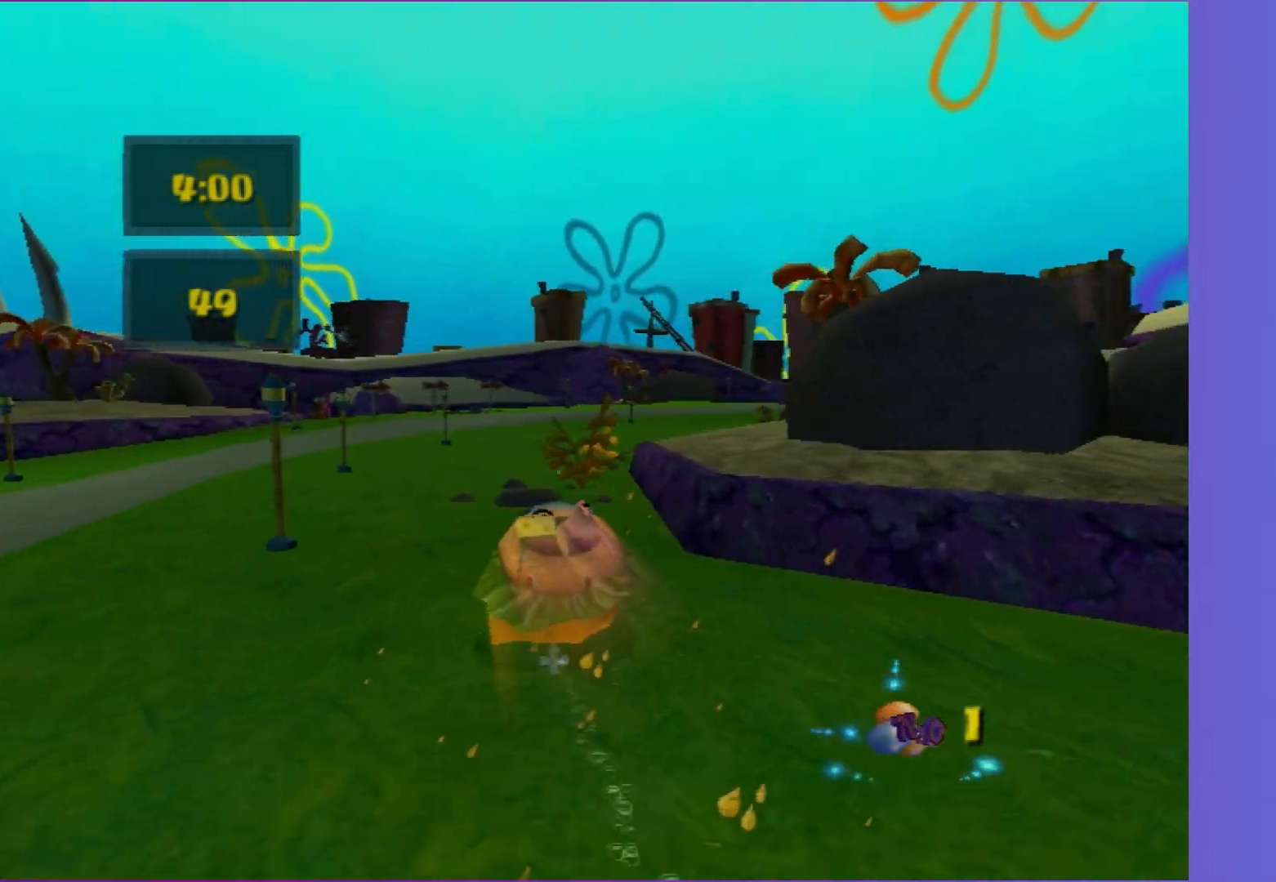
{"buttons": ["A", "R2"], "left_stick": "right", "right_stick": "center", "events": [[17, "left_stick", "right"], [267, "left_stick", "center"], [400, "left_stick", "right"]]}
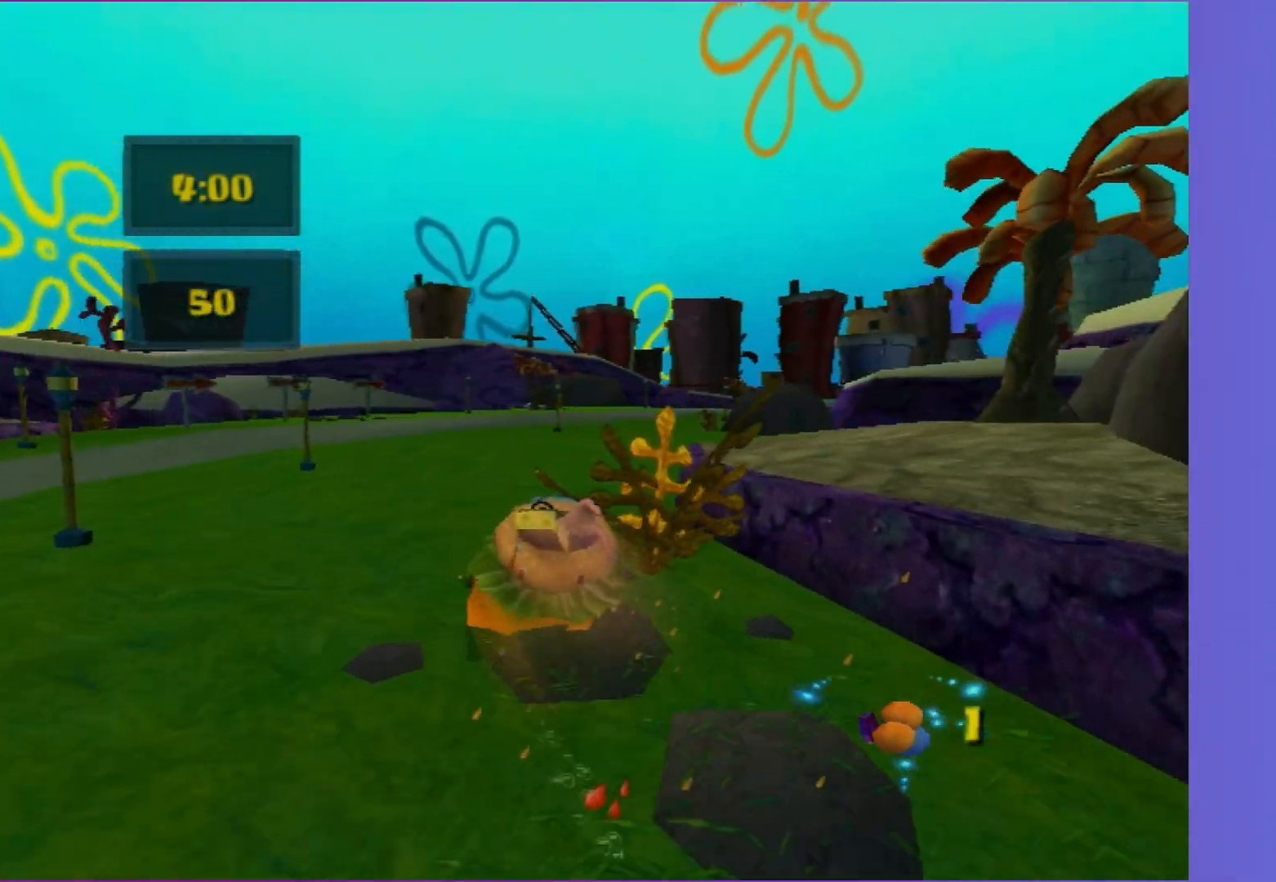
{"buttons": ["A", "R2"], "left_stick": "center", "right_stick": "center", "events": [[67, "left_stick", "center"], [267, "left_stick", "right"], [433, "left_stick", "center"]]}
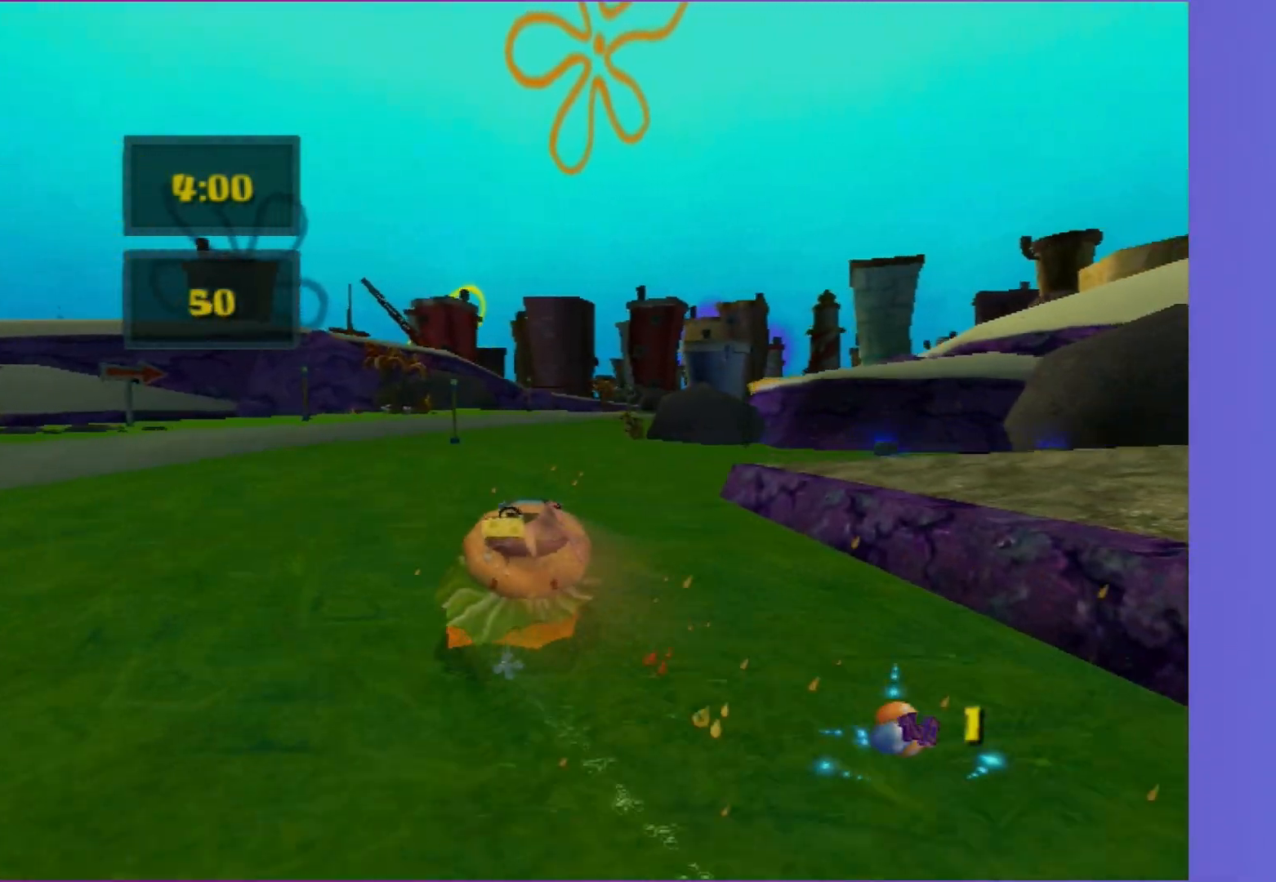
{"buttons": ["A", "R2"], "left_stick": "right", "right_stick": "center", "events": [[17, "left_stick", "right"], [333, "left_stick", "center"], [467, "left_stick", "right"]]}
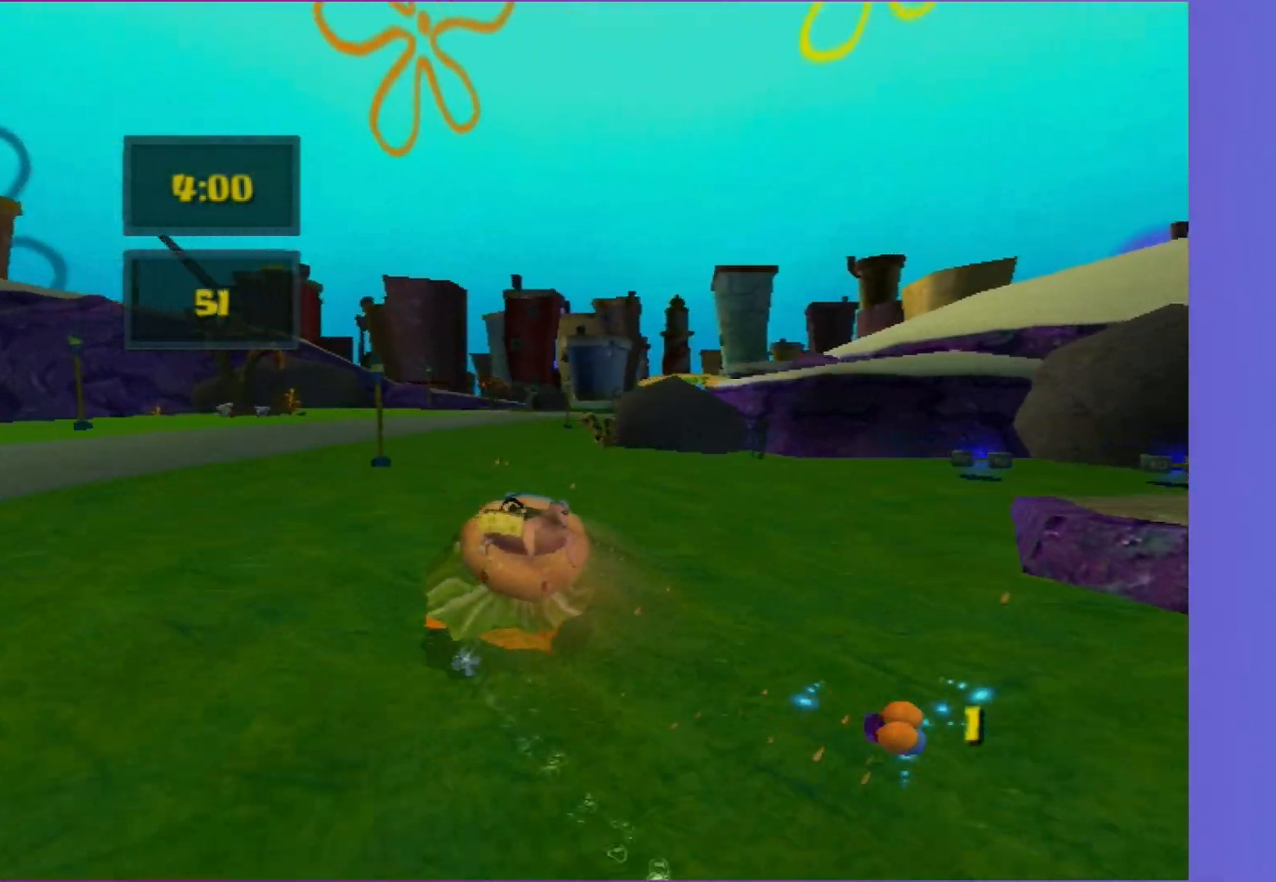
{"buttons": ["A", "R2"], "left_stick": "center", "right_stick": "center", "events": [[117, "left_stick", "center"]]}
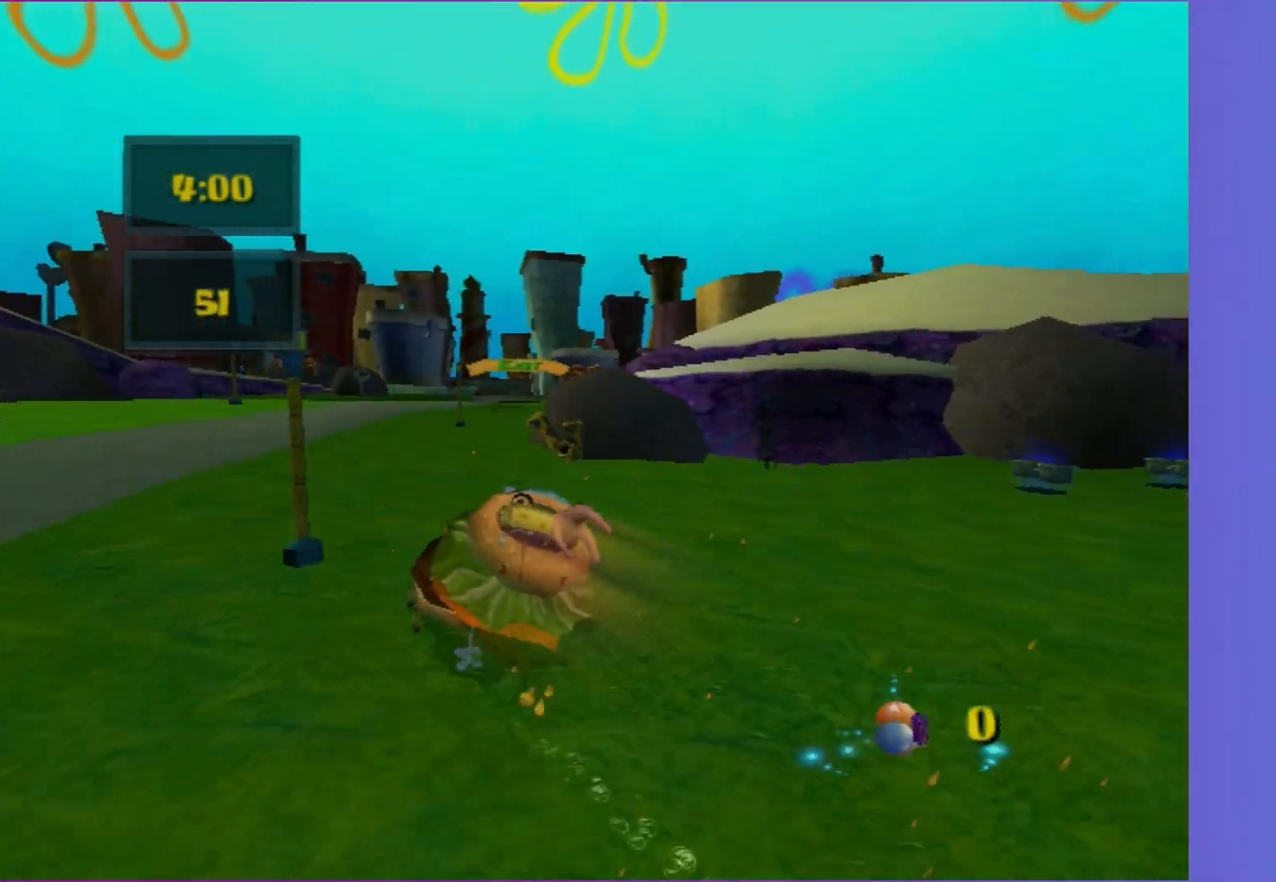
{"buttons": ["A"], "left_stick": "right", "right_stick": "center", "events": [[150, "R2", "up"], [467, "left_stick", "right"]]}